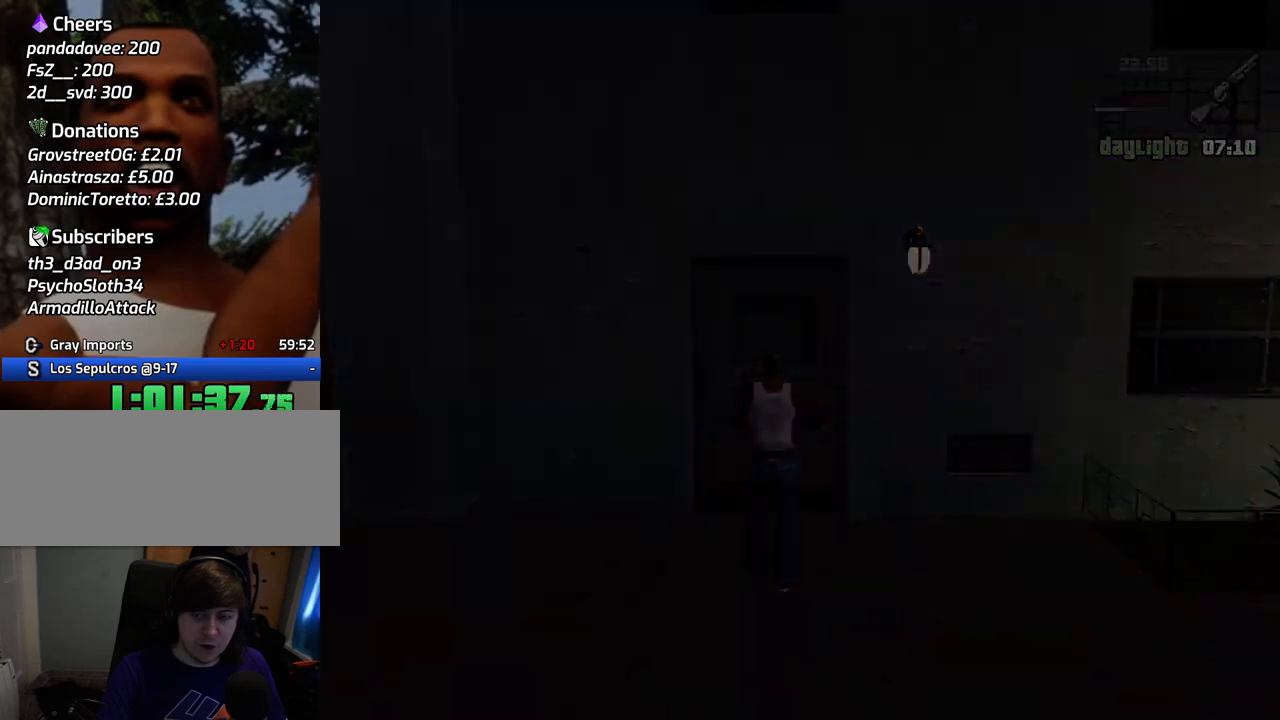
Gameplay with keyboard and mouse; each line is a JSON object with the keys and mouse buttons held at the frame after it. "events" lists presses ("down") and releases ("up") of "1", "2", "3", "4", "5", "6", "a", "alt", "c", "ctrl", "d", "down", "e", "escape", "f", "f1", "f2", "f3", "g", "h", "left", "num2", "q", "r", "right", "s", "shift", "space", "t", "tab", "up", "v", "w", "x", "z", "mouse_left", "mouse_middle", "mouse_right", "mouse_wheel_up" and "mouse_wheel_down" between this image and that frame as [ms after this image, input, new state], when the widget could be followed in between. "mouse_left", "mouse_middle", "mouse_right", "mouse_wheel_up", "mouse_wheel_down" = the "left", "middle", "right", "wheel_up", "wheel_down" buttons of the "mouse" list. No other keys are recorded. Mouse movement is not recorded.
{"keys": ["w"], "mouse": [], "events": [[117, "space", "down"], [167, "w", "down"], [217, "a", "down"], [217, "space", "up"], [250, "a", "up"], [250, "w", "up"], [300, "d", "down"], [350, "d", "up"], [350, "space", "down"], [451, "a", "down"], [451, "space", "up"], [451, "w", "down"], [501, "a", "up"]]}
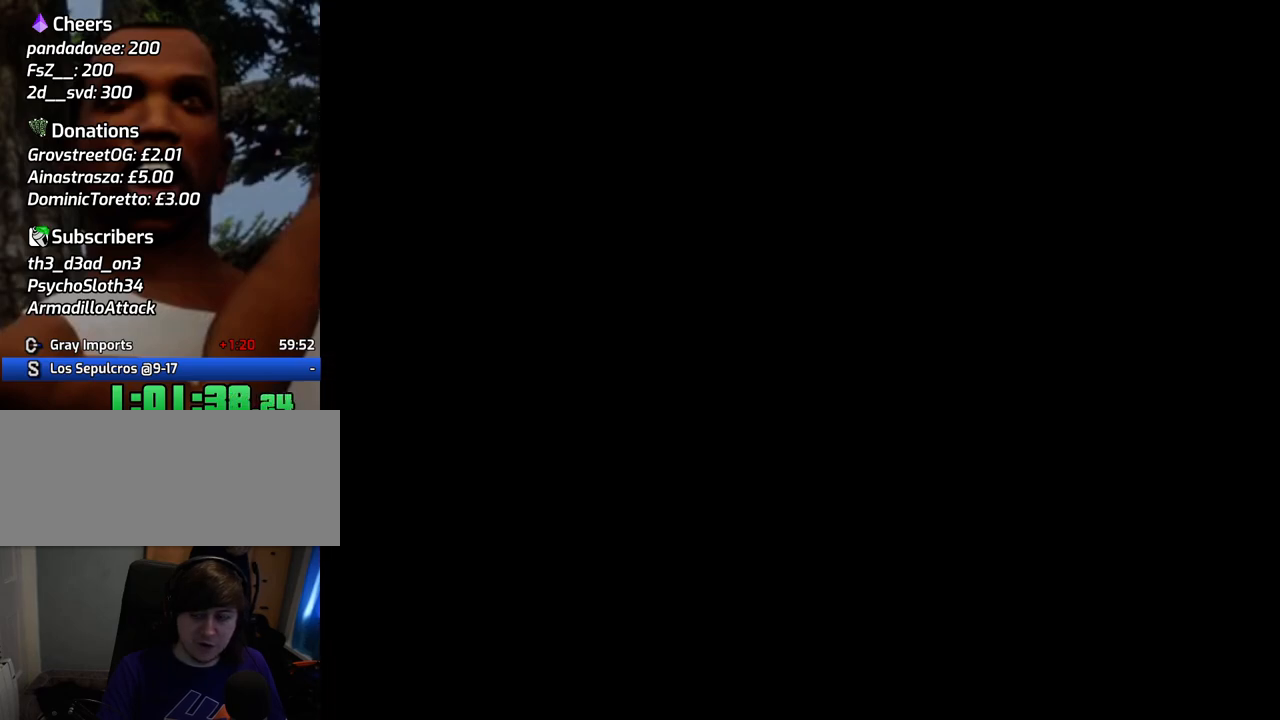
{"keys": ["d"], "mouse": [], "events": [[33, "d", "down"], [33, "w", "up"], [83, "space", "down"], [133, "d", "up"], [184, "a", "down"], [184, "space", "up"], [184, "w", "down"], [234, "a", "up"], [267, "d", "down"], [267, "w", "up"], [317, "space", "down"], [367, "d", "up"], [417, "a", "down"], [417, "w", "down"], [467, "a", "up"], [467, "space", "up"], [467, "w", "up"], [501, "d", "down"]]}
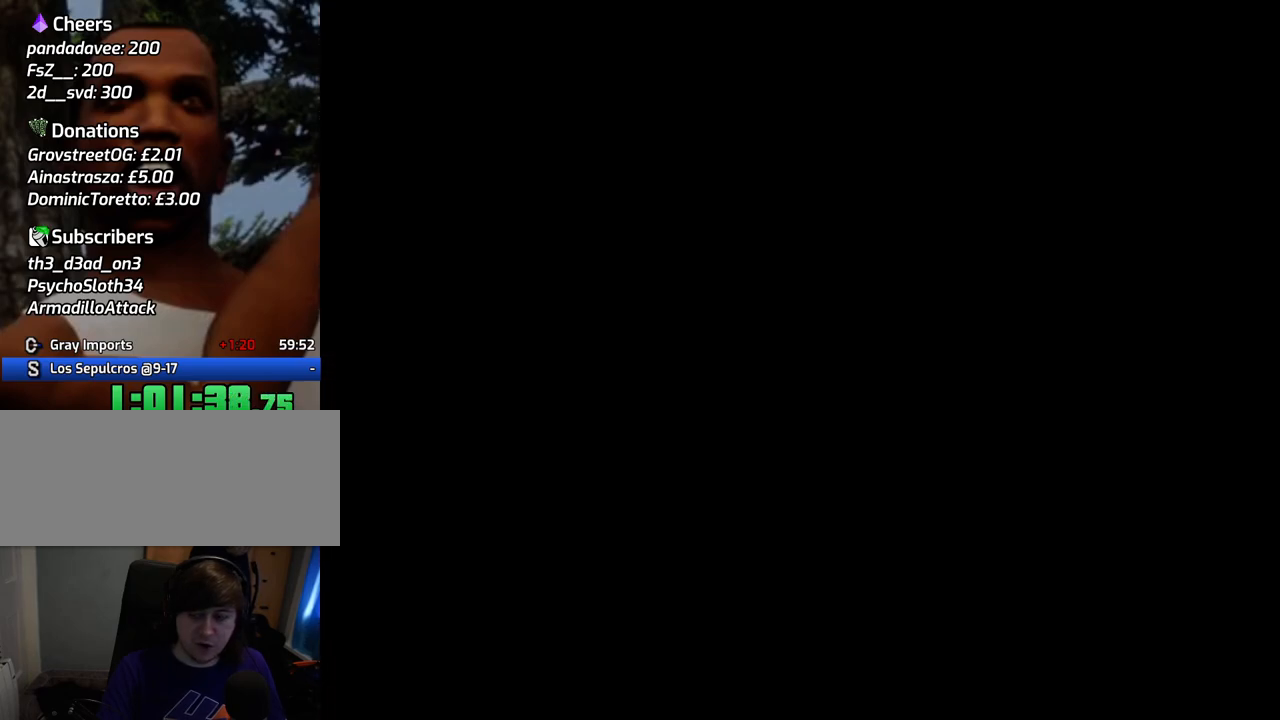
{"keys": [], "mouse": [], "events": [[50, "d", "up"], [50, "space", "down"], [150, "a", "down"], [150, "space", "up"], [150, "w", "down"], [234, "a", "up"], [234, "d", "down"], [234, "w", "up"], [284, "d", "up"], [284, "space", "down"], [384, "a", "down"], [384, "space", "up"], [384, "w", "down"], [484, "a", "up"], [484, "w", "up"]]}
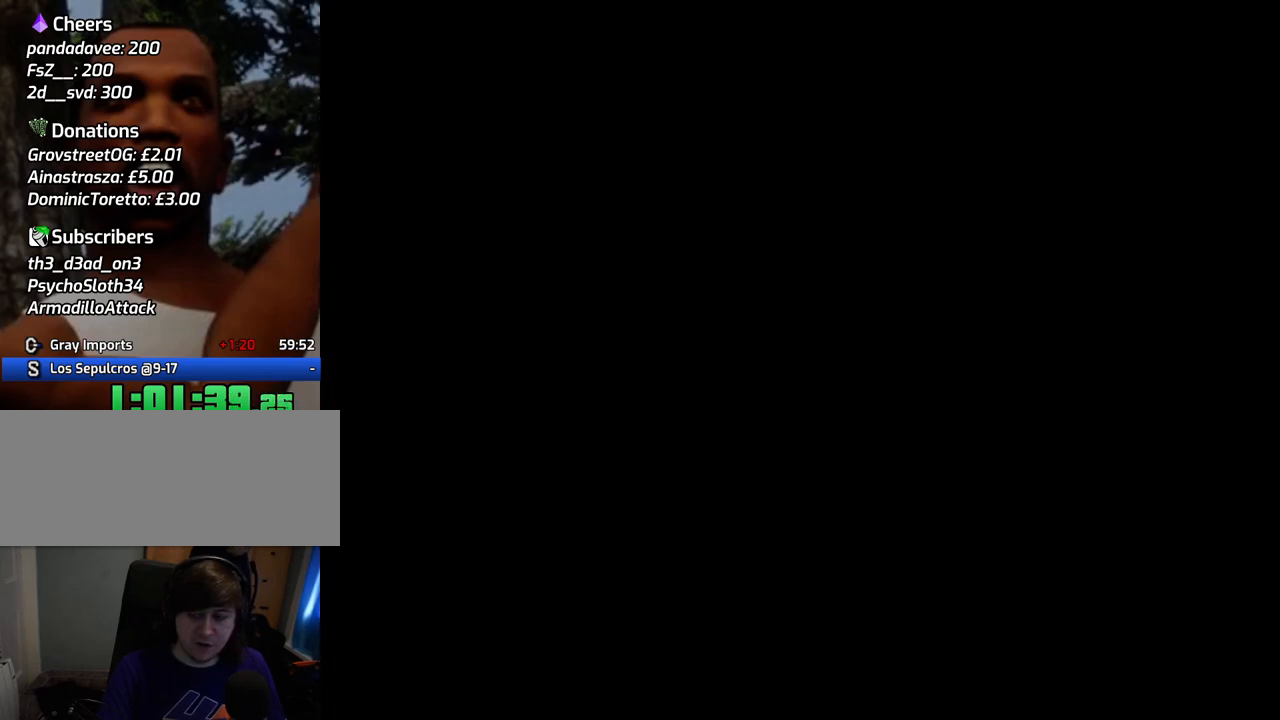
{"keys": ["space"], "mouse": [], "events": [[17, "space", "down"], [117, "space", "up"], [167, "a", "down"], [217, "a", "up"], [251, "space", "down"], [351, "a", "down"], [351, "space", "up"], [351, "w", "down"], [451, "a", "up"], [451, "d", "down"], [451, "w", "up"], [501, "d", "up"], [501, "space", "down"]]}
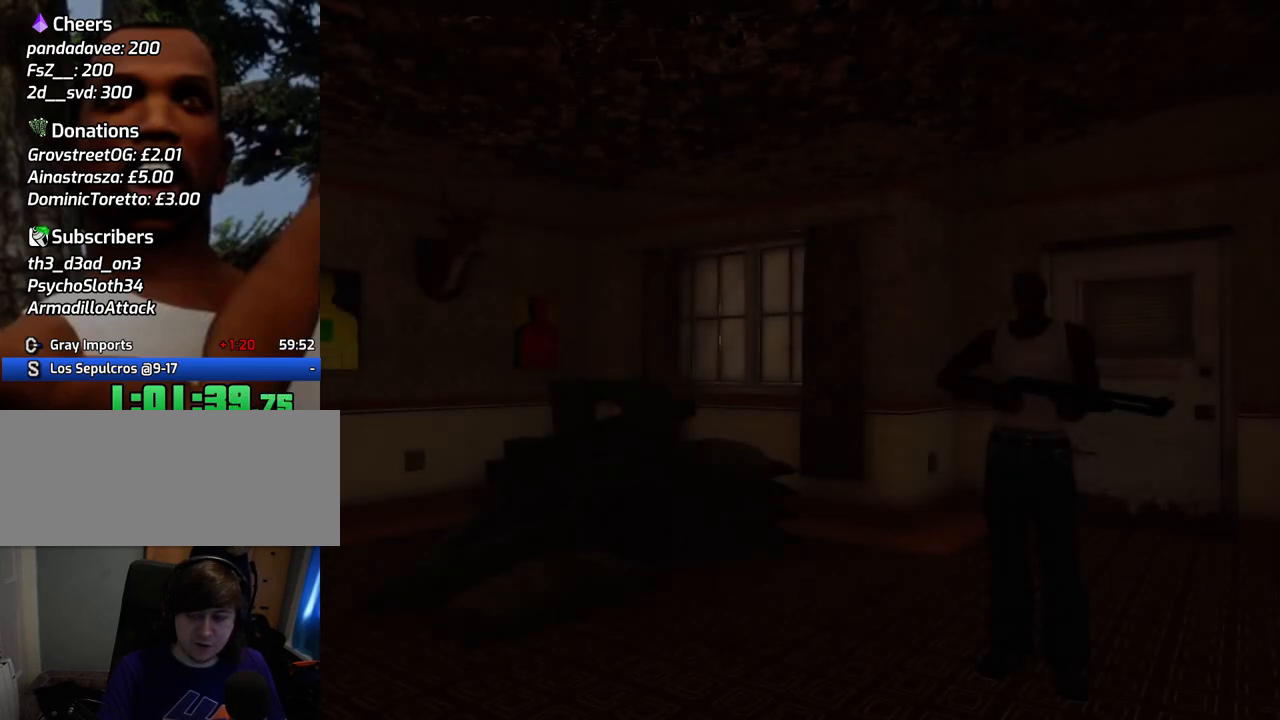
{"keys": ["space", "w"], "mouse": [], "events": [[84, "a", "down"], [84, "space", "up"], [84, "w", "down"], [134, "w", "up"], [184, "a", "up"], [184, "d", "down"], [234, "d", "up"], [234, "space", "down"], [318, "a", "down"], [318, "space", "up"], [318, "w", "down"], [368, "a", "up"], [368, "w", "up"], [418, "d", "down"], [468, "d", "up"], [468, "space", "down"], [501, "w", "down"]]}
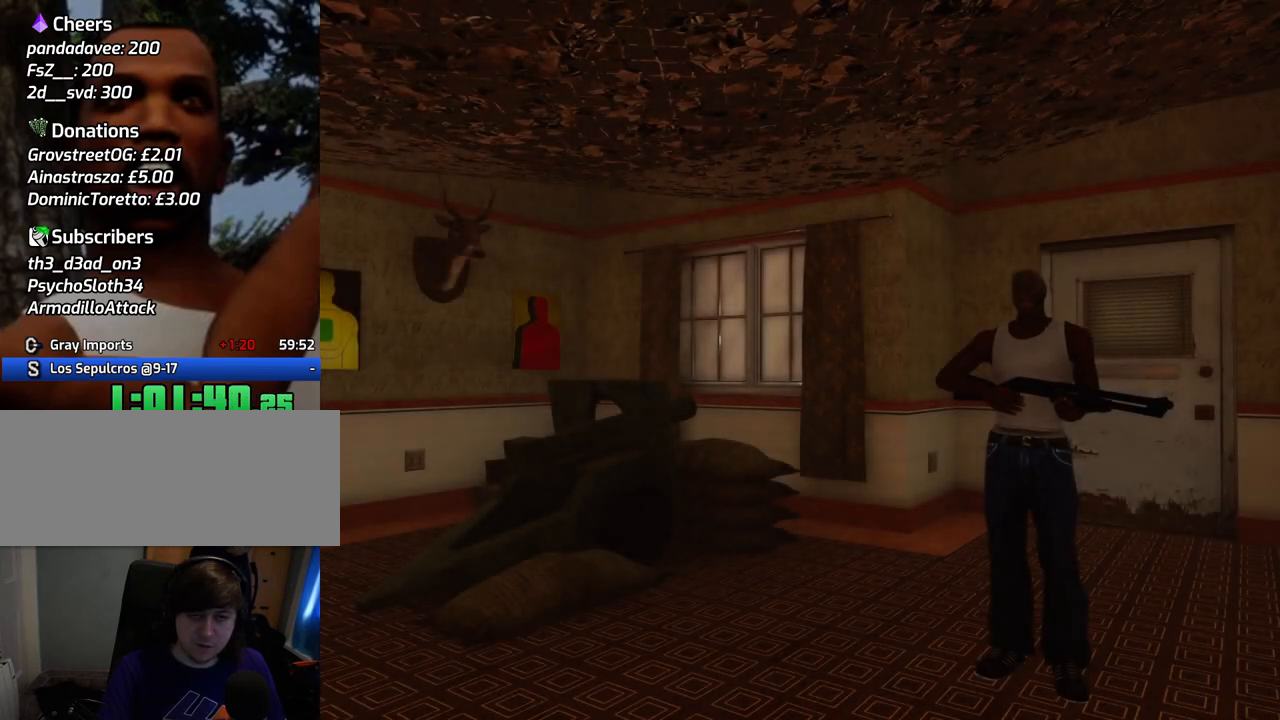
{"keys": ["a", "w"], "mouse": [], "events": [[51, "a", "down"], [51, "space", "up"], [101, "a", "up"], [101, "d", "down"], [101, "w", "up"], [151, "space", "down"], [201, "d", "up"], [251, "a", "down"], [251, "w", "down"], [284, "space", "up"], [335, "a", "up"], [335, "d", "down"], [335, "w", "up"], [385, "d", "up"], [385, "space", "down"], [485, "a", "down"], [485, "space", "up"], [485, "w", "down"]]}
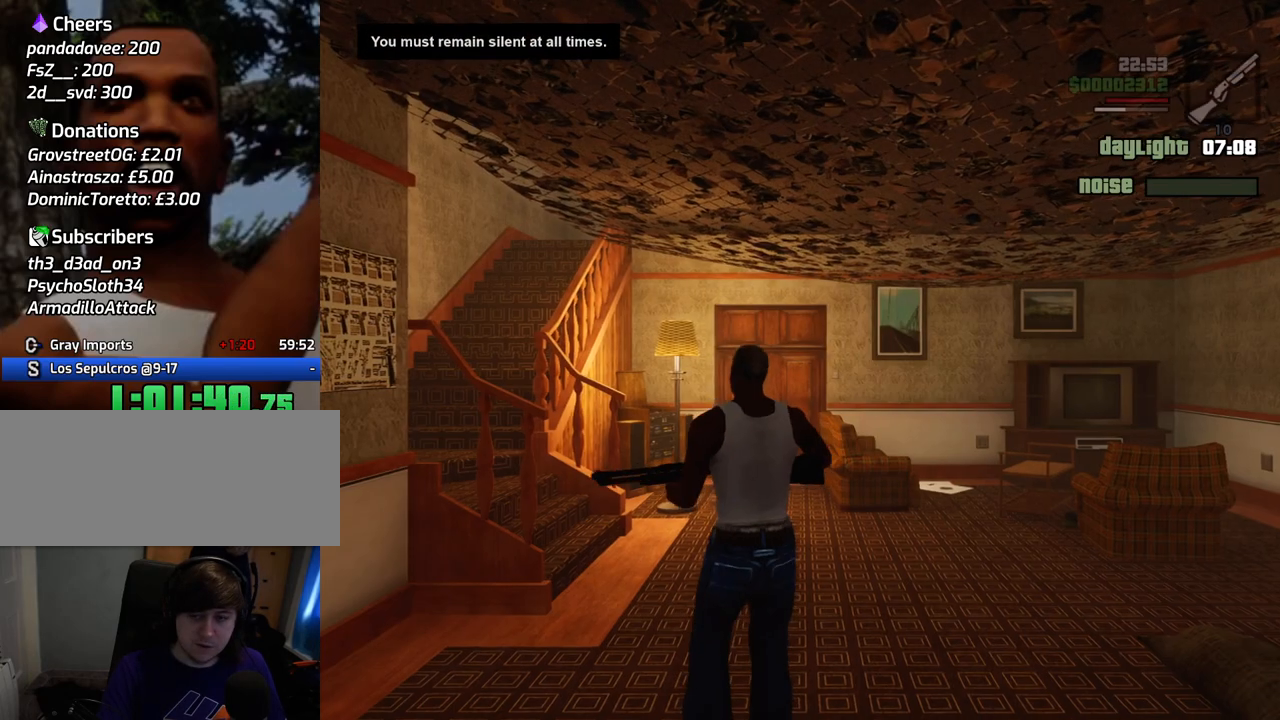
{"keys": ["w"], "mouse": [], "events": [[16, "a", "up"], [66, "w", "up"], [117, "space", "down"], [167, "space", "up"], [350, "c", "down"], [451, "c", "up"], [484, "w", "down"]]}
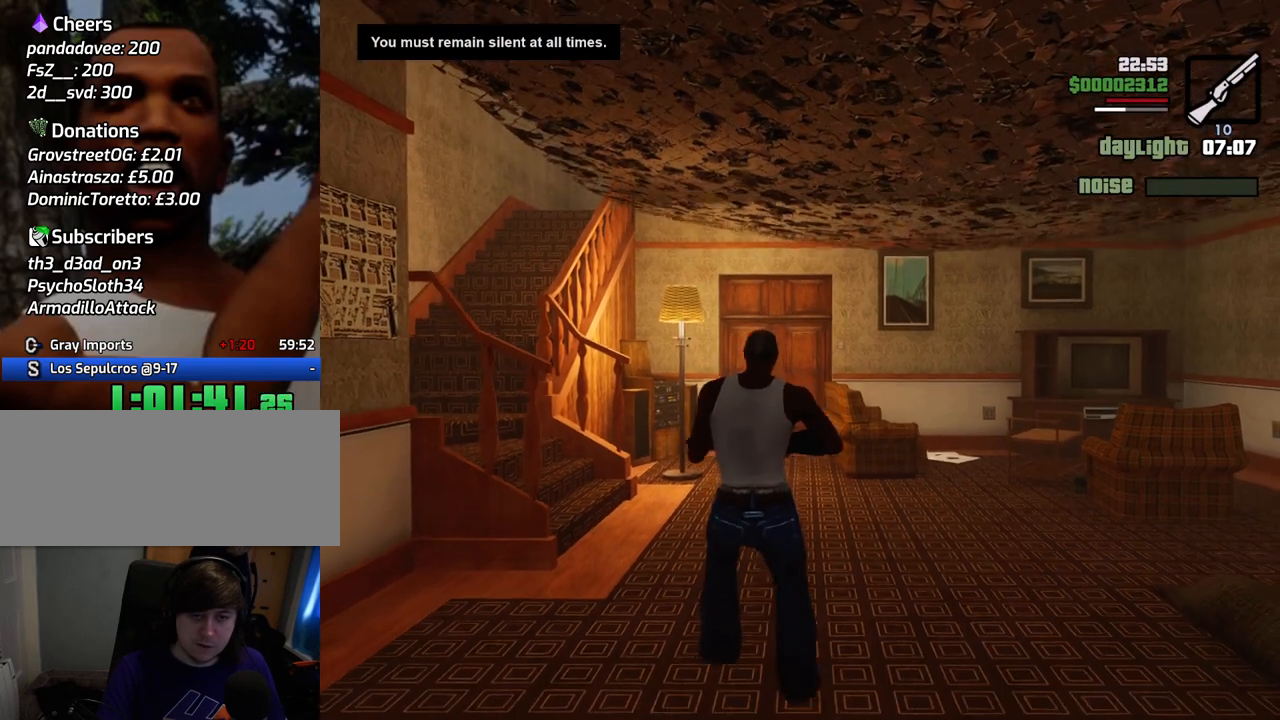
{"keys": ["w"], "mouse": ["right"], "events": [[267, "c", "down"], [267, "space", "down"], [317, "c", "up"], [367, "space", "up"], [417, "mouse_right", "down"]]}
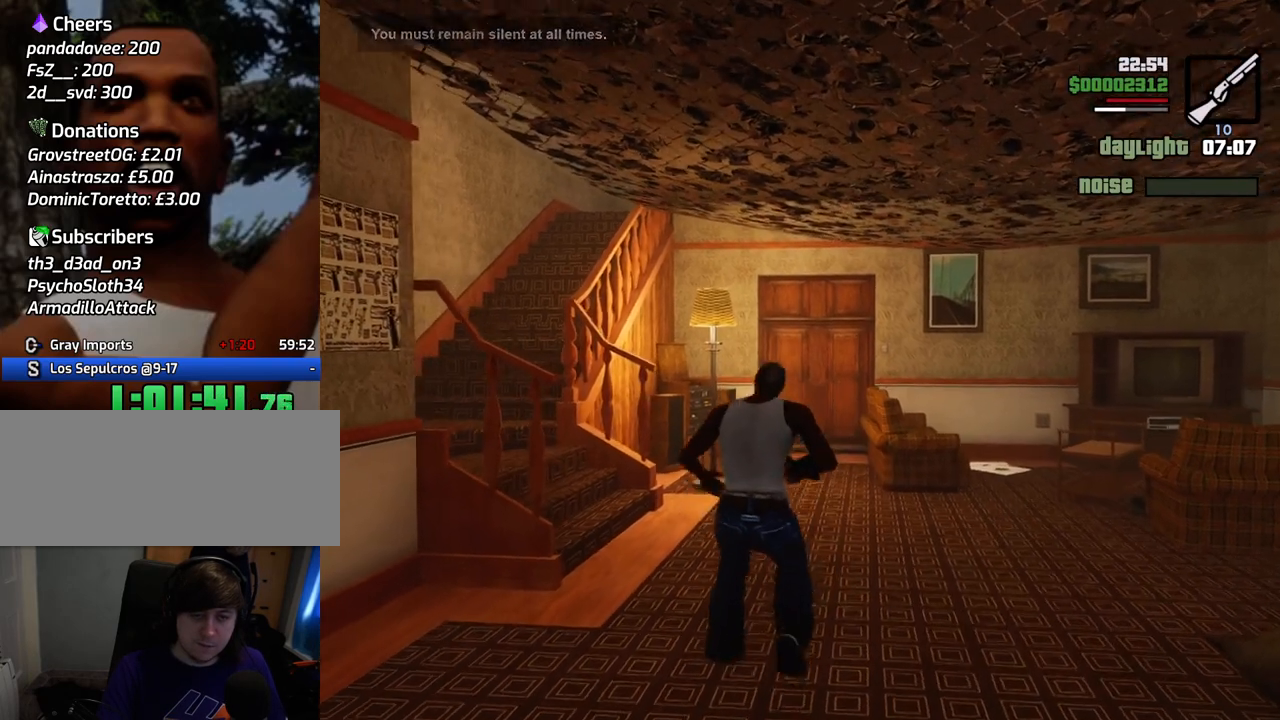
{"keys": ["w"], "mouse": ["right"], "events": []}
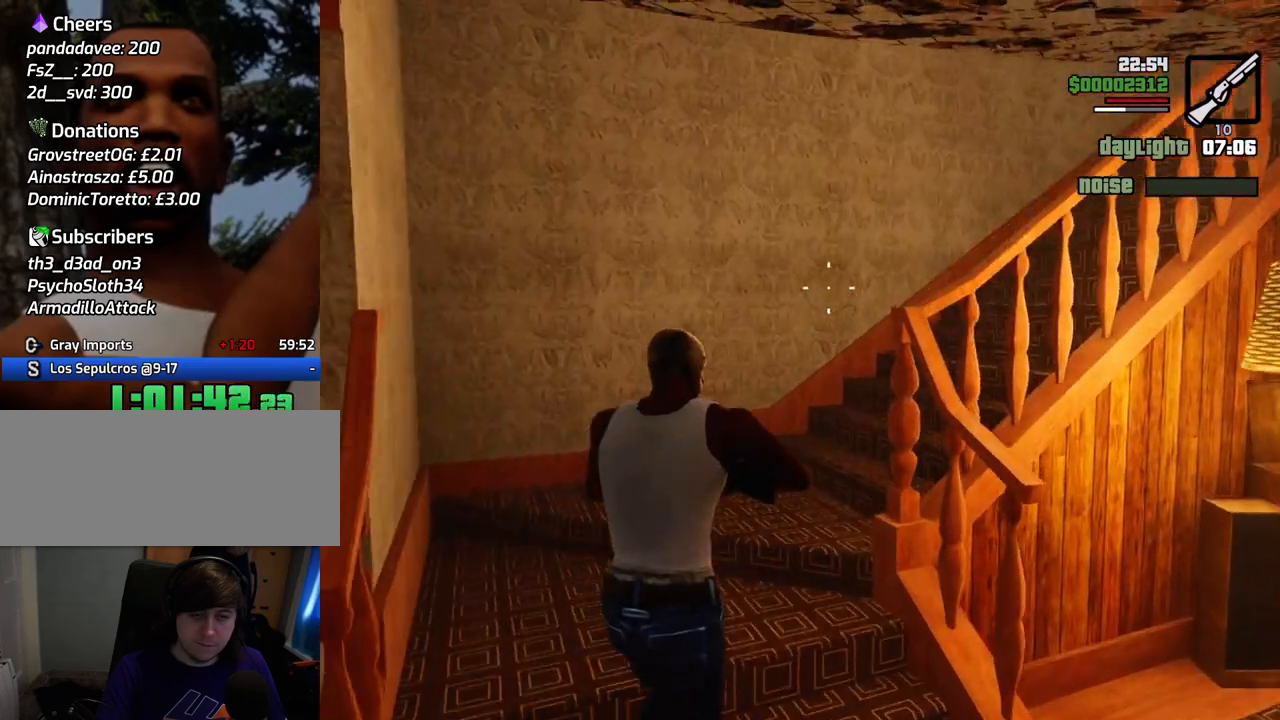
{"keys": ["w"], "mouse": ["right"], "events": []}
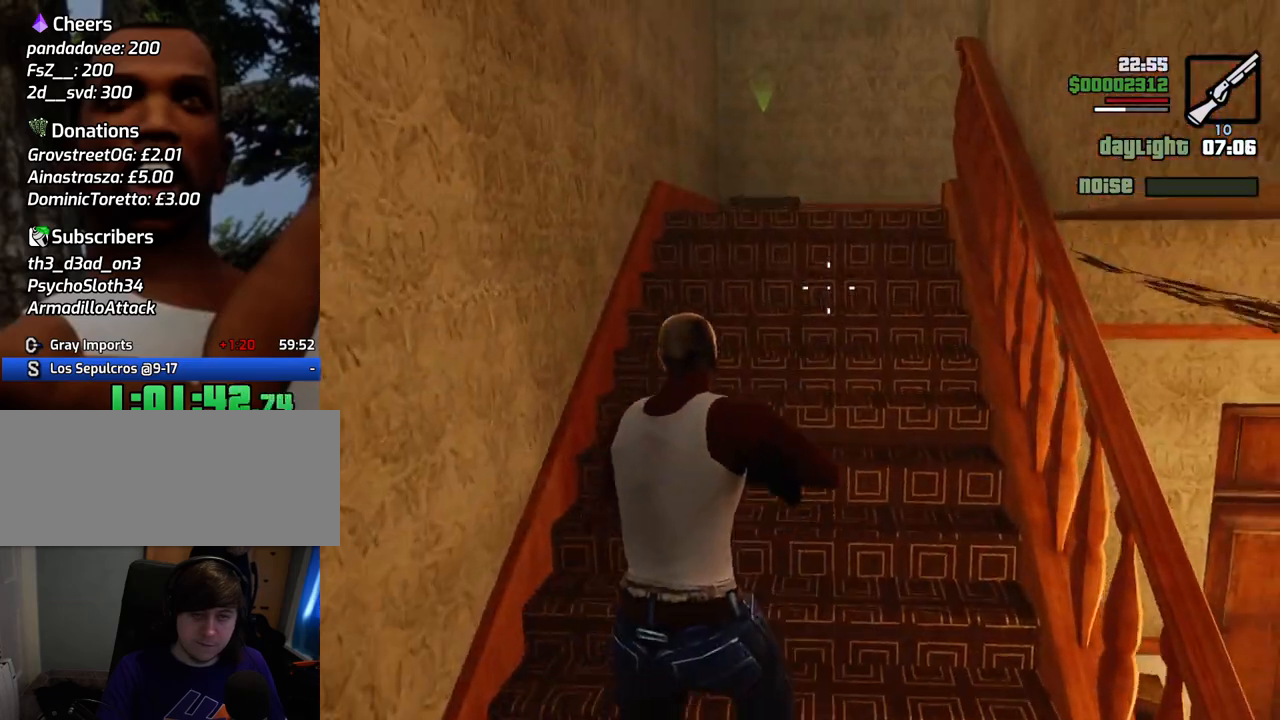
{"keys": ["w"], "mouse": ["right"], "events": []}
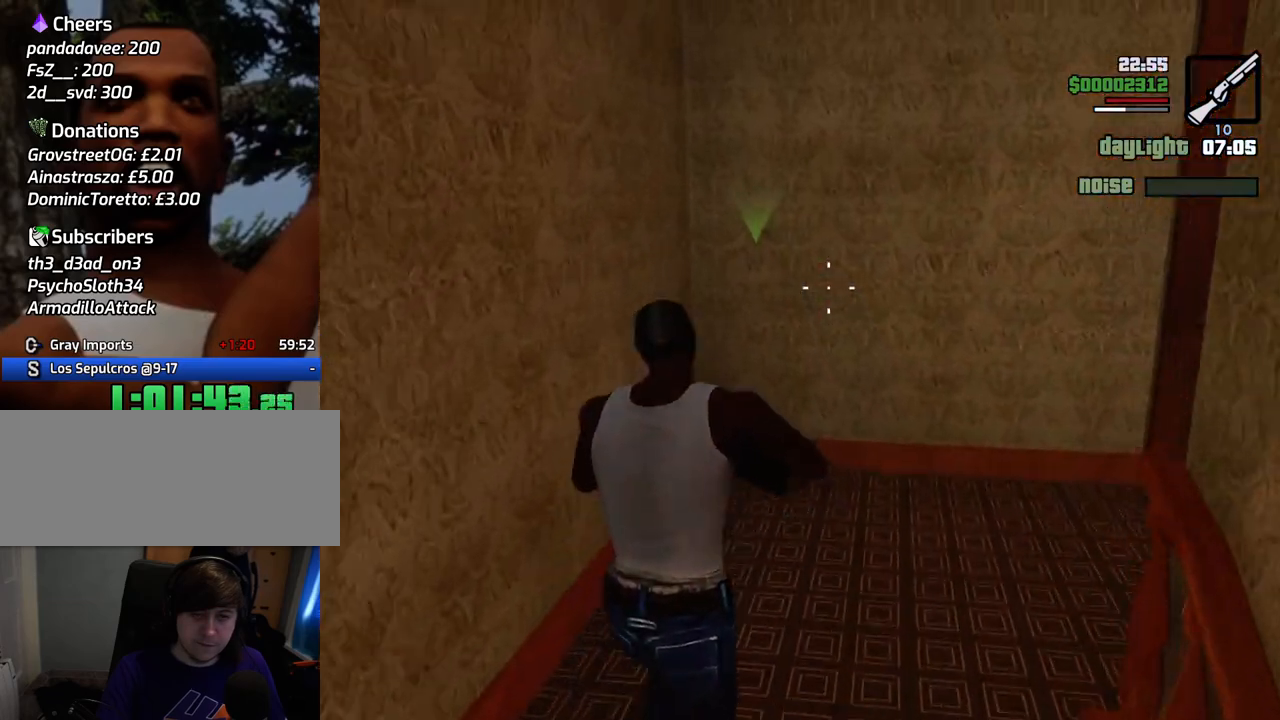
{"keys": [], "mouse": [], "events": [[250, "mouse_right", "up"], [250, "w", "up"]]}
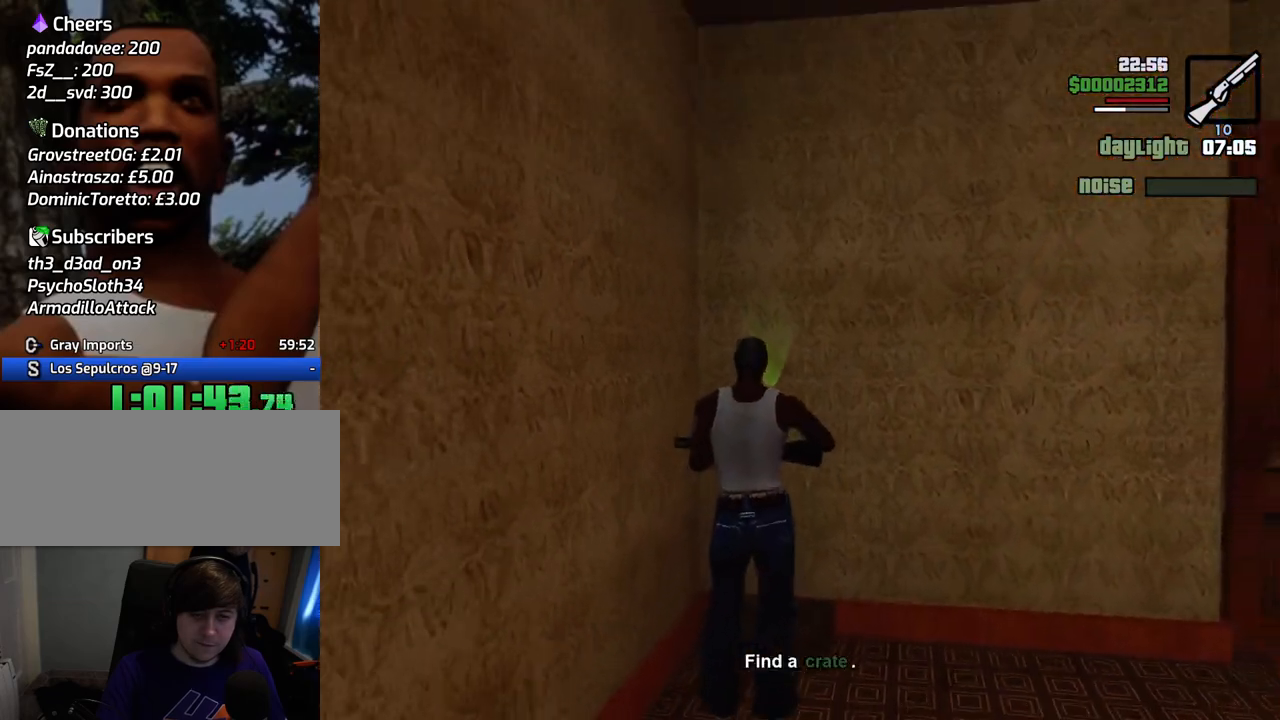
{"keys": ["alt"], "mouse": [], "events": [[351, "alt", "down"]]}
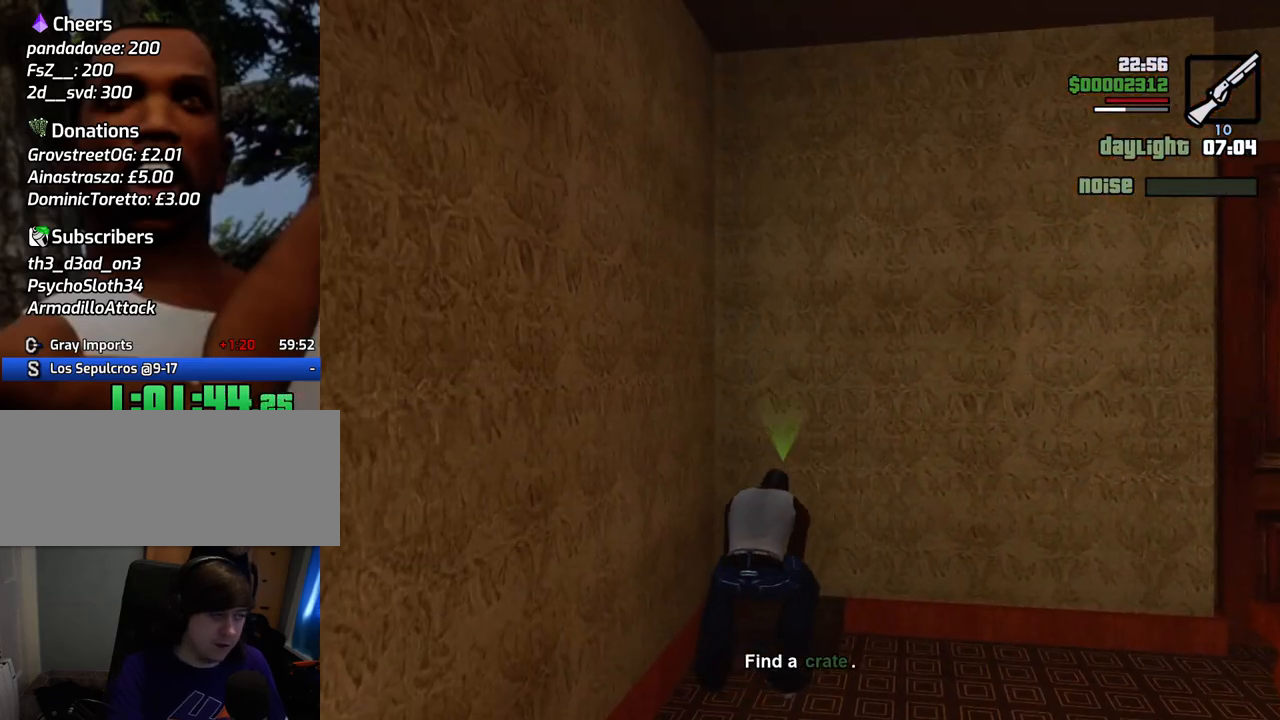
{"keys": ["alt"], "mouse": [], "events": [[33, "right", "down"], [84, "right", "up"], [184, "right", "down"], [234, "right", "up"], [317, "right", "down"], [368, "right", "up"]]}
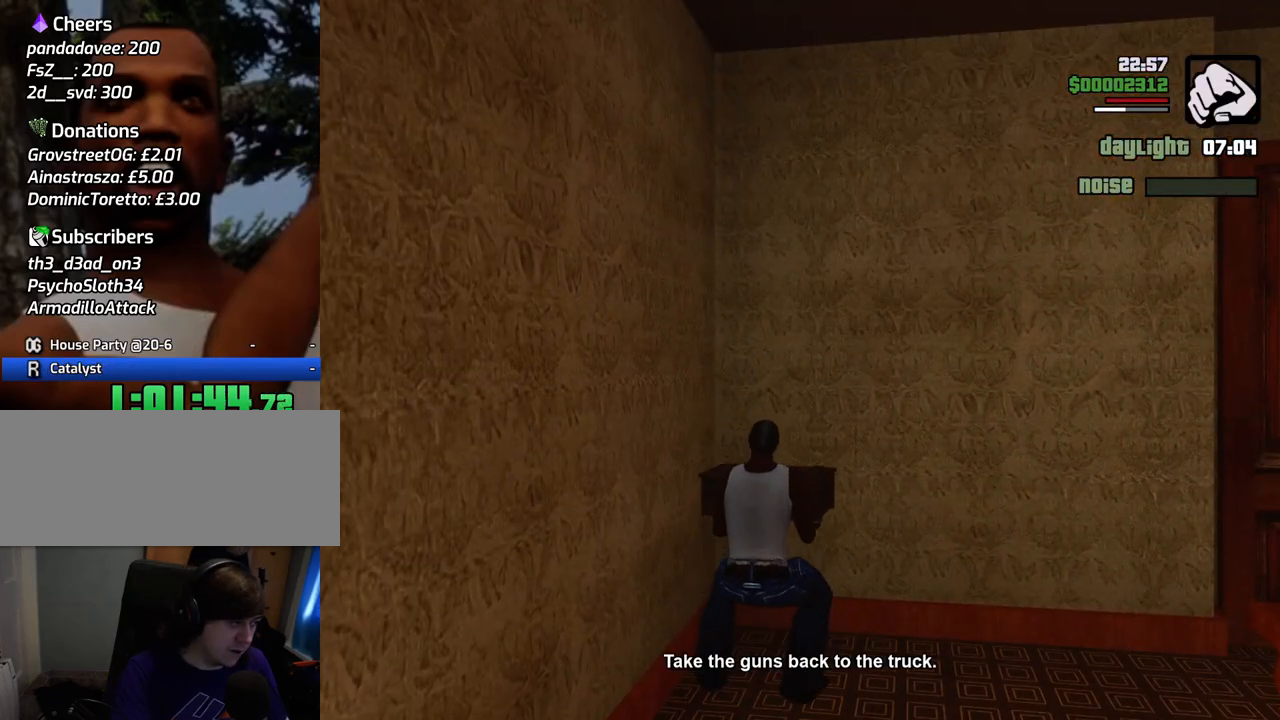
{"keys": [], "mouse": [], "events": [[100, "right", "down"], [151, "right", "up"], [384, "alt", "up"]]}
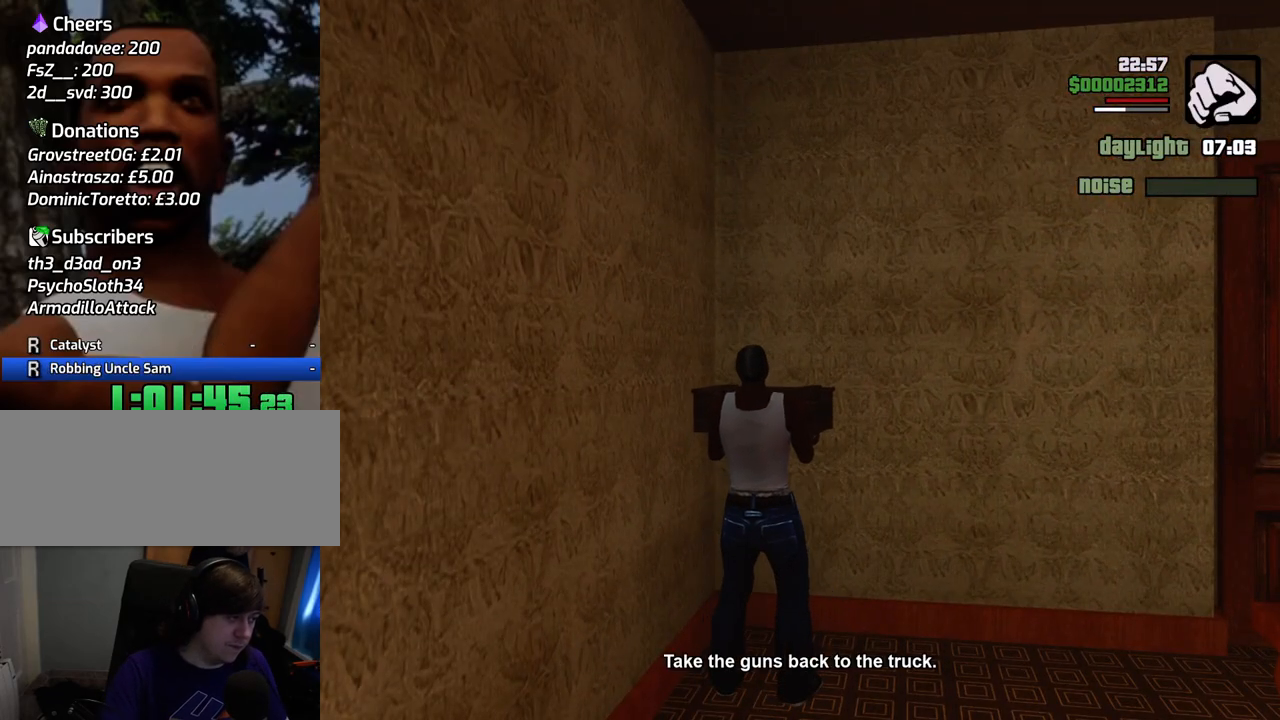
{"keys": ["alt"], "mouse": [], "events": [[218, "alt", "down"]]}
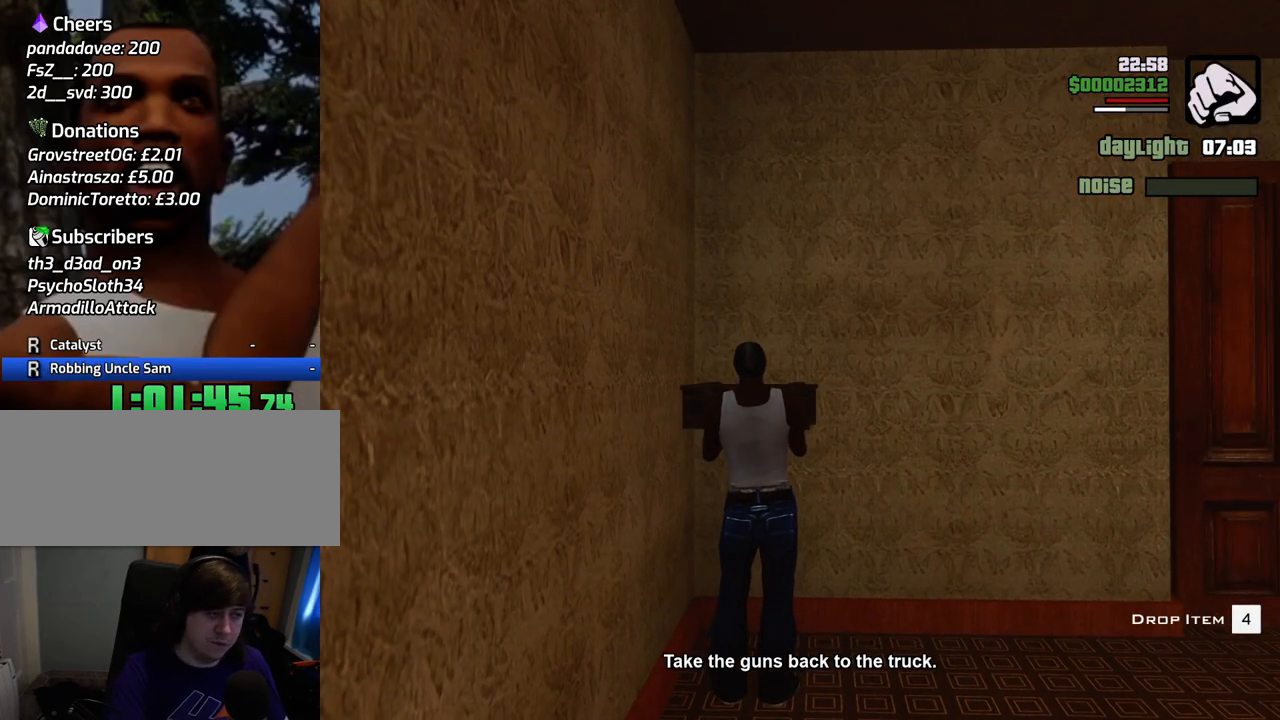
{"keys": ["s"], "mouse": [], "events": [[183, "right", "down"], [233, "right", "up"], [317, "alt", "up"], [317, "s", "down"]]}
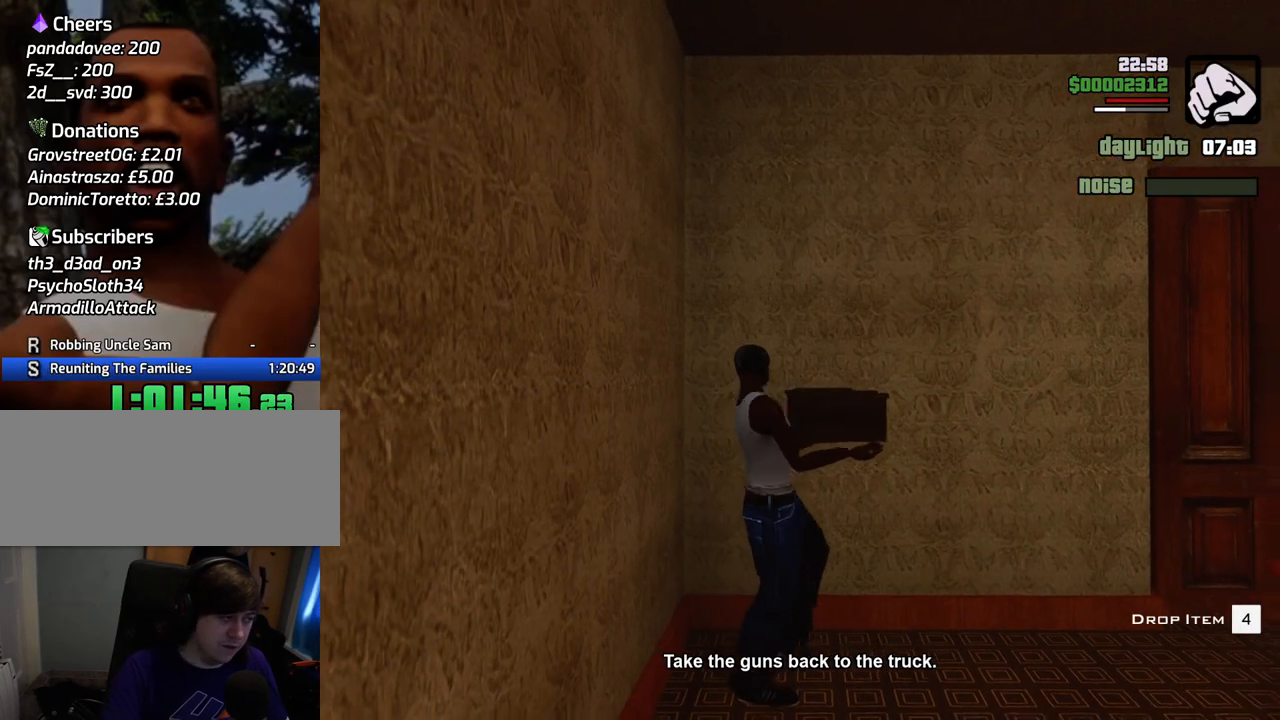
{"keys": [], "mouse": [], "events": [[150, "d", "down"], [200, "s", "up"], [250, "d", "up"]]}
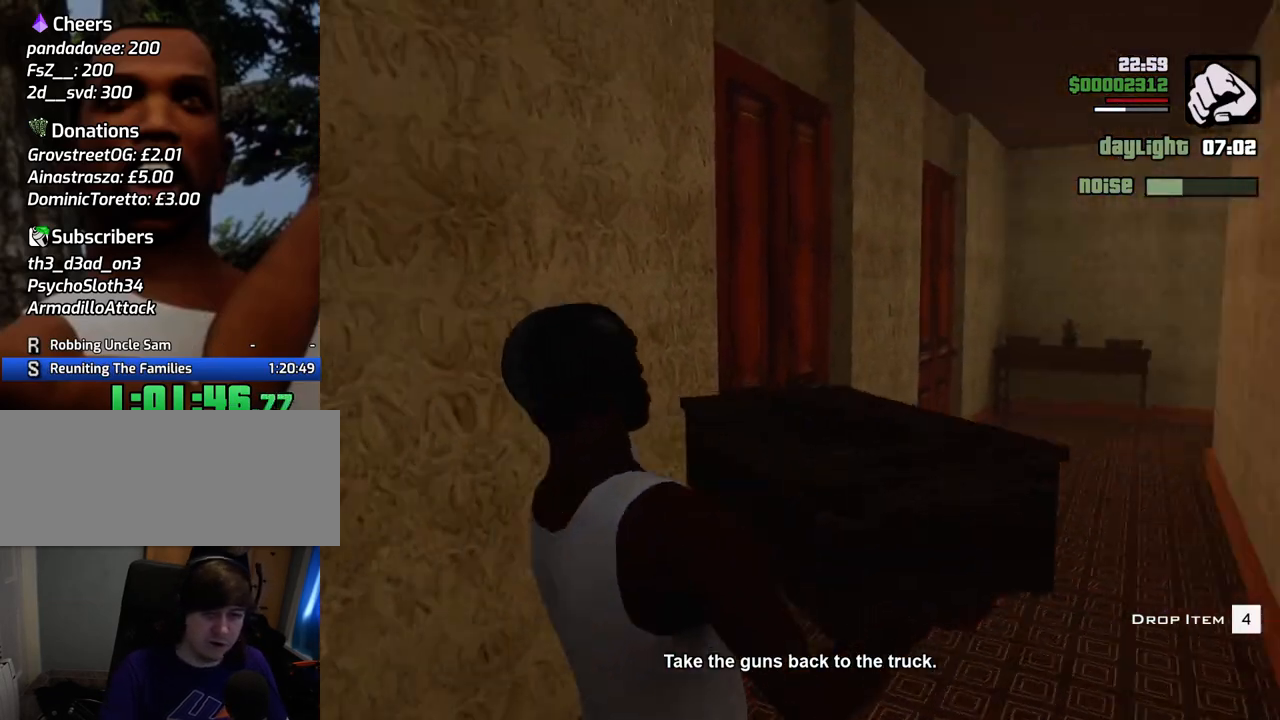
{"keys": [], "mouse": [], "events": []}
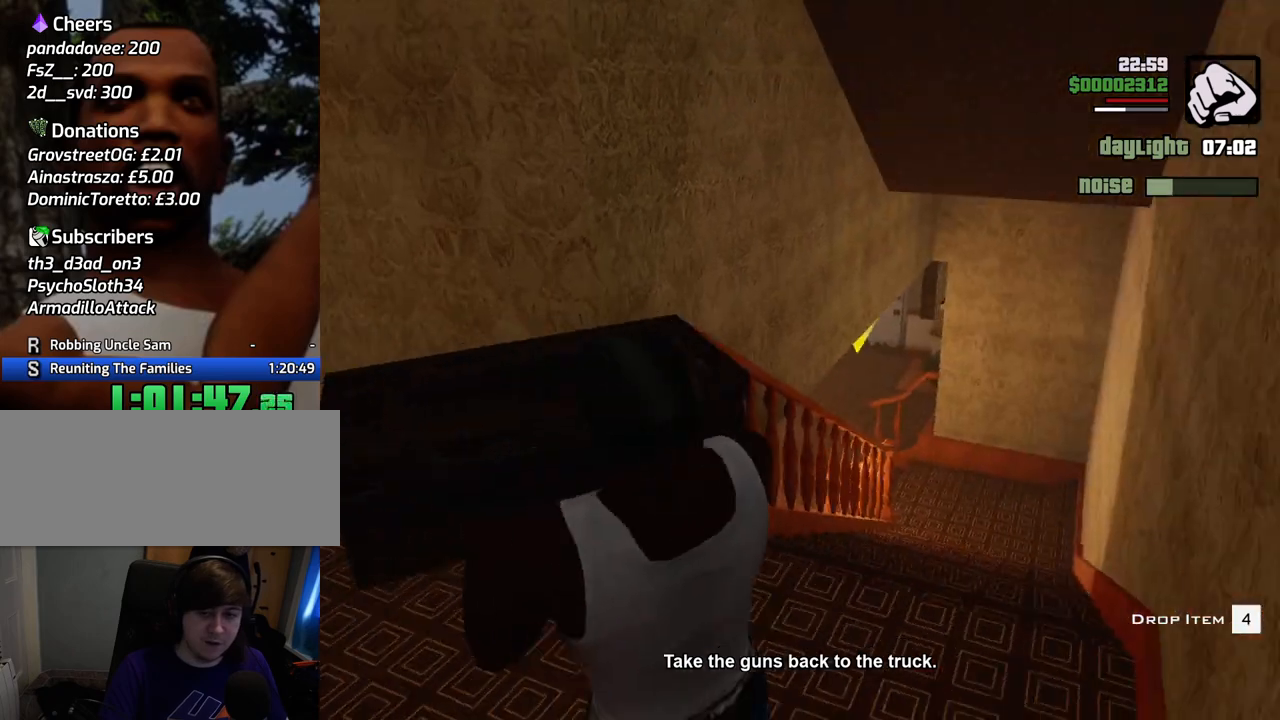
{"keys": ["ctrl", "w"], "mouse": [], "events": [[33, "ctrl", "down"], [418, "w", "down"]]}
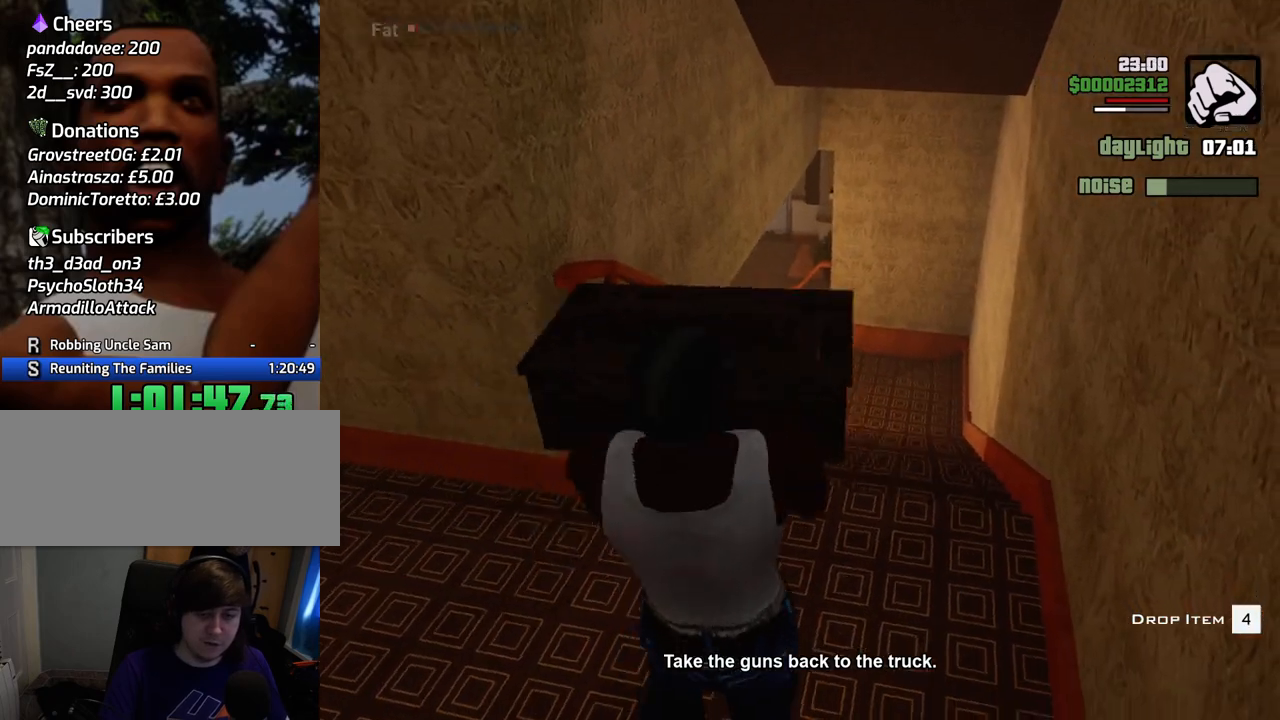
{"keys": ["ctrl", "w"], "mouse": [], "events": []}
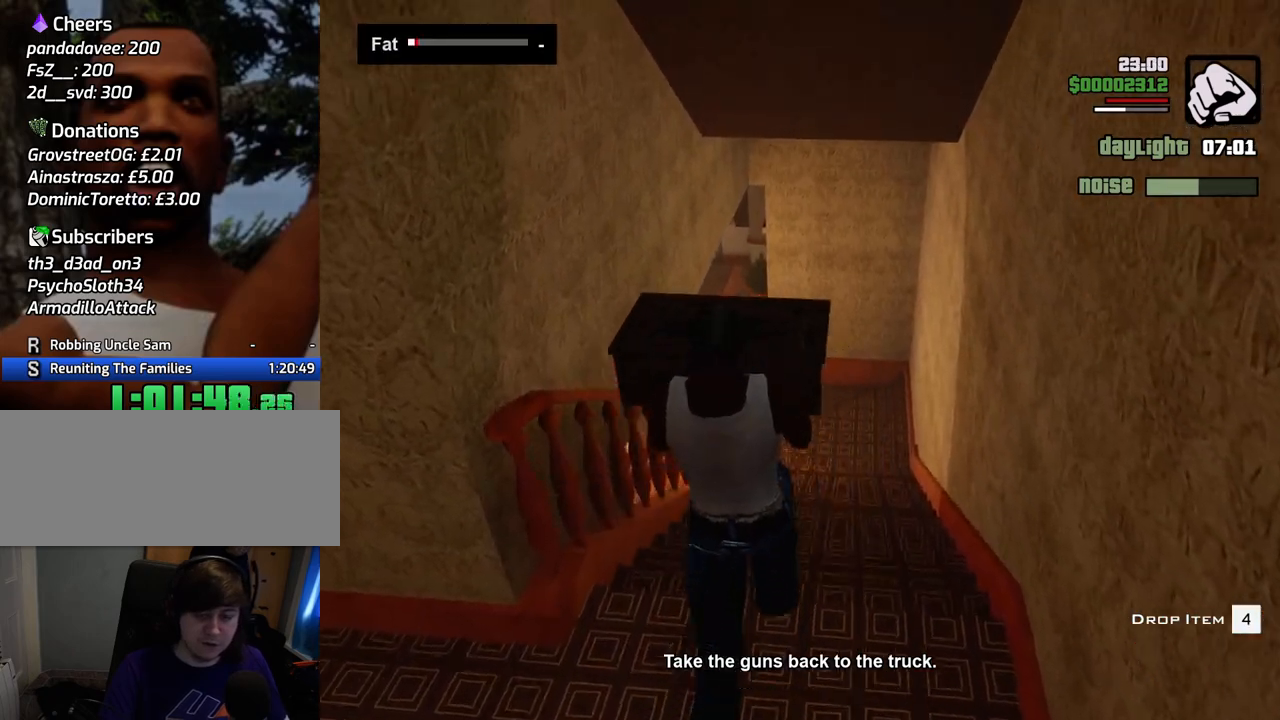
{"keys": ["w"], "mouse": [], "events": [[401, "ctrl", "up"]]}
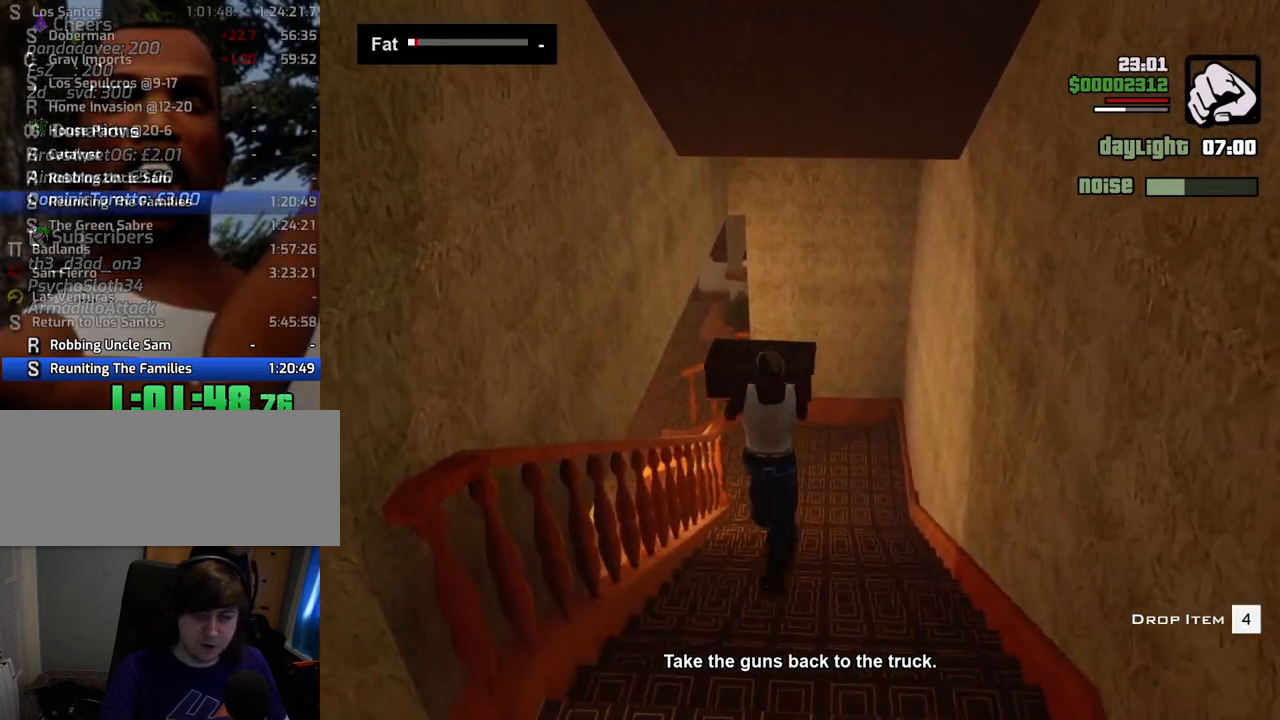
{"keys": ["alt", "w"], "mouse": [], "events": [[33, "w", "up"], [133, "alt", "down"], [467, "w", "down"]]}
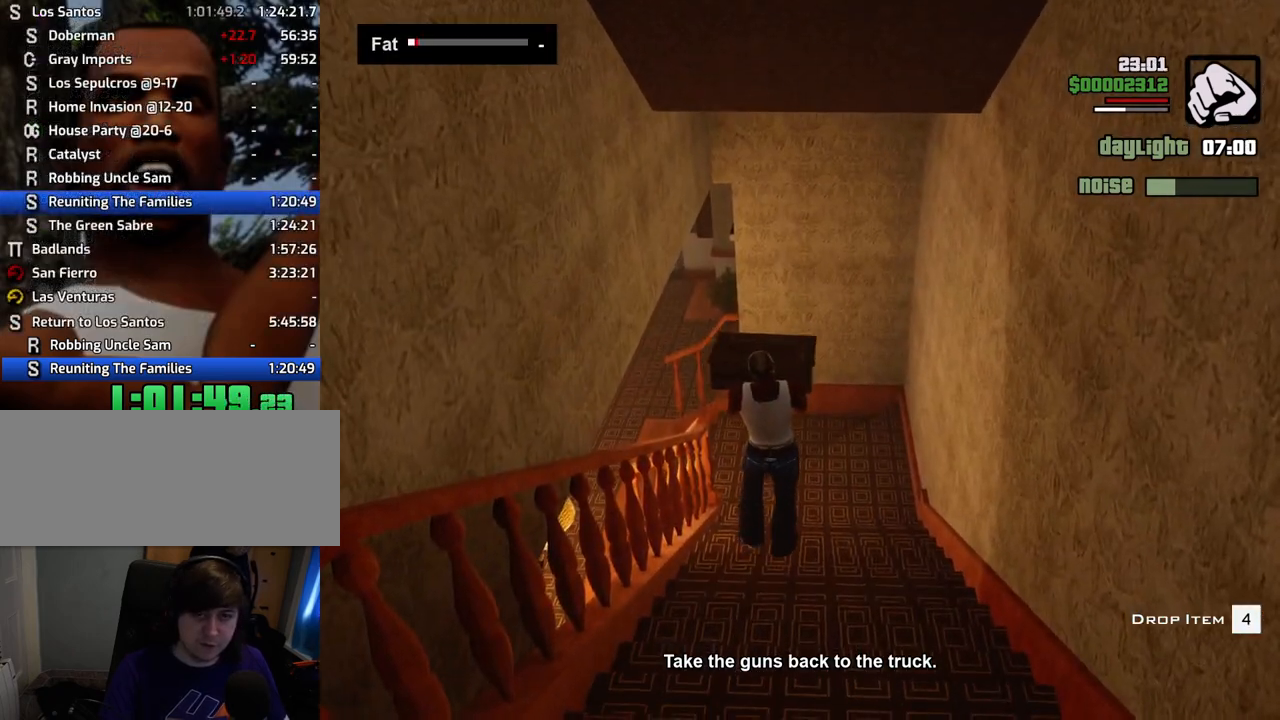
{"keys": ["alt", "w"], "mouse": [], "events": []}
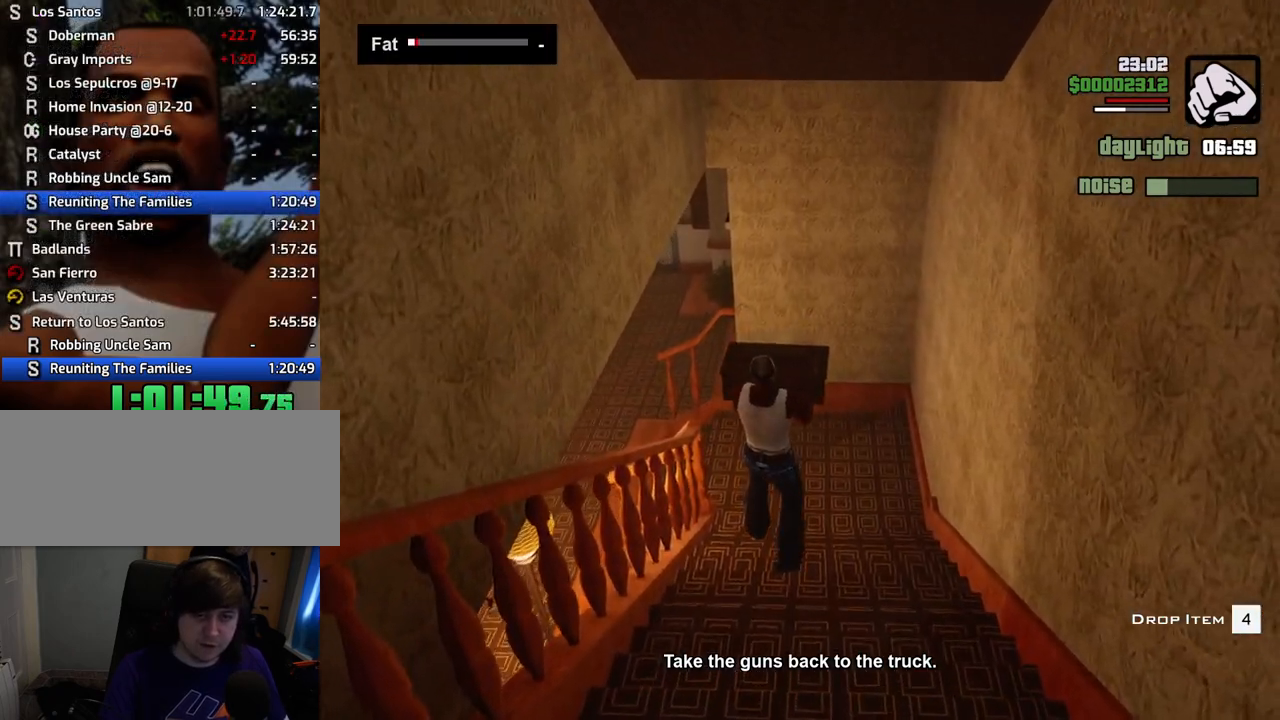
{"keys": ["alt", "w"], "mouse": [], "events": []}
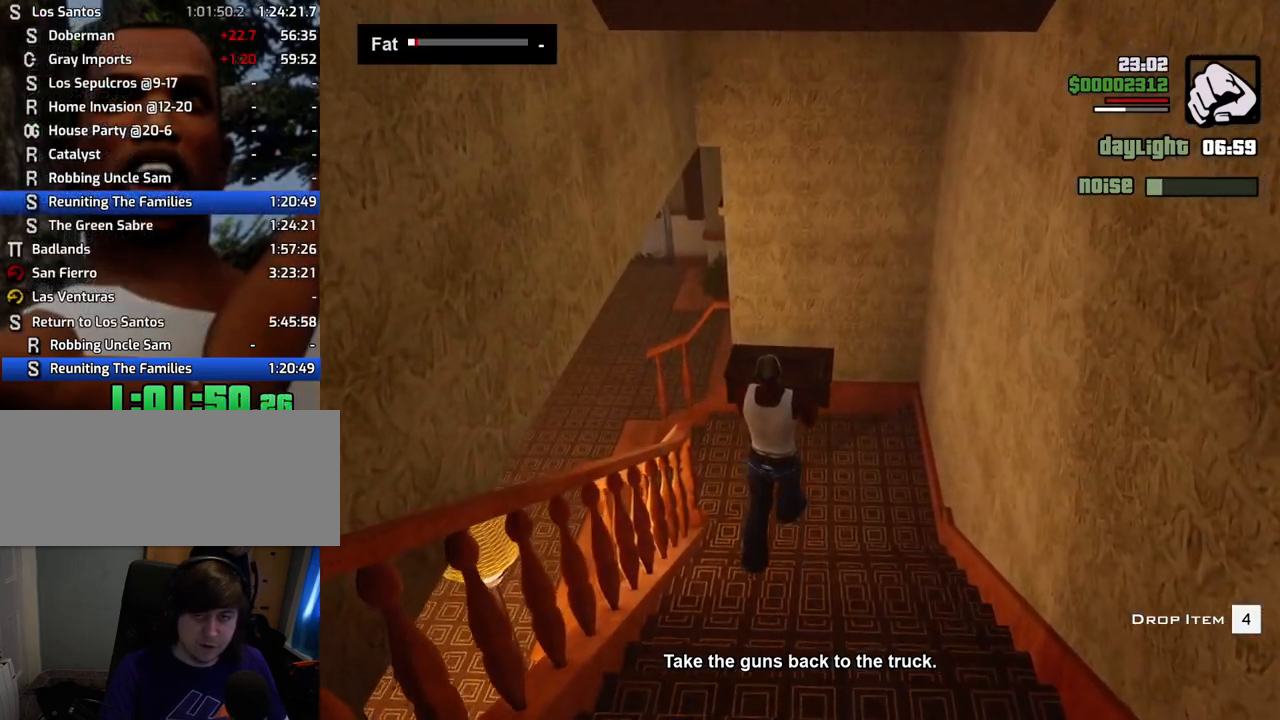
{"keys": ["alt", "w"], "mouse": [], "events": []}
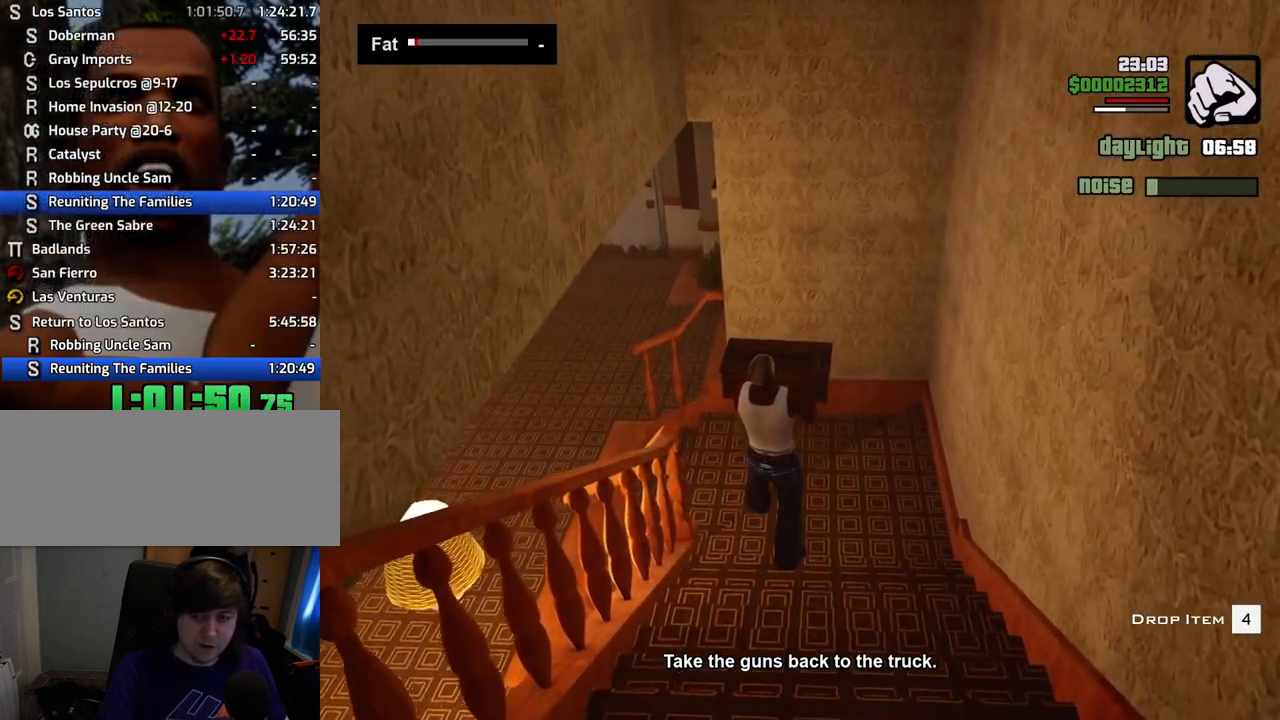
{"keys": ["alt", "w"], "mouse": [], "events": []}
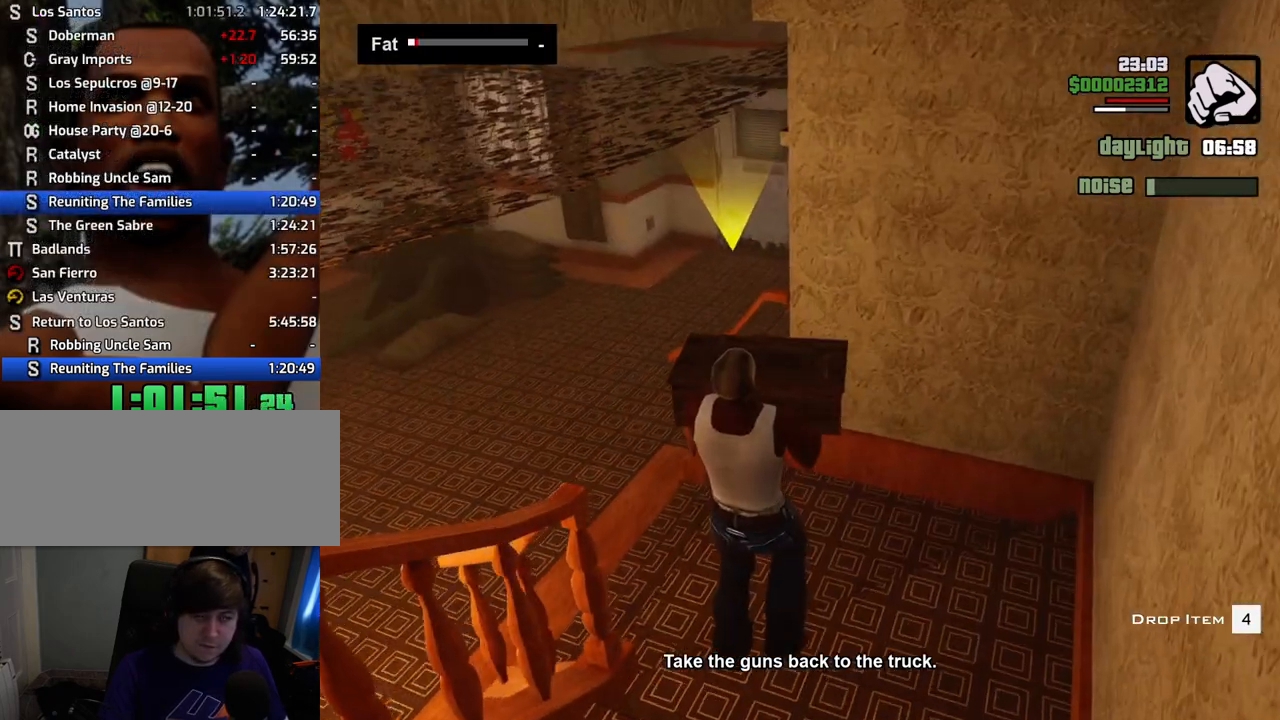
{"keys": ["alt", "w"], "mouse": [], "events": []}
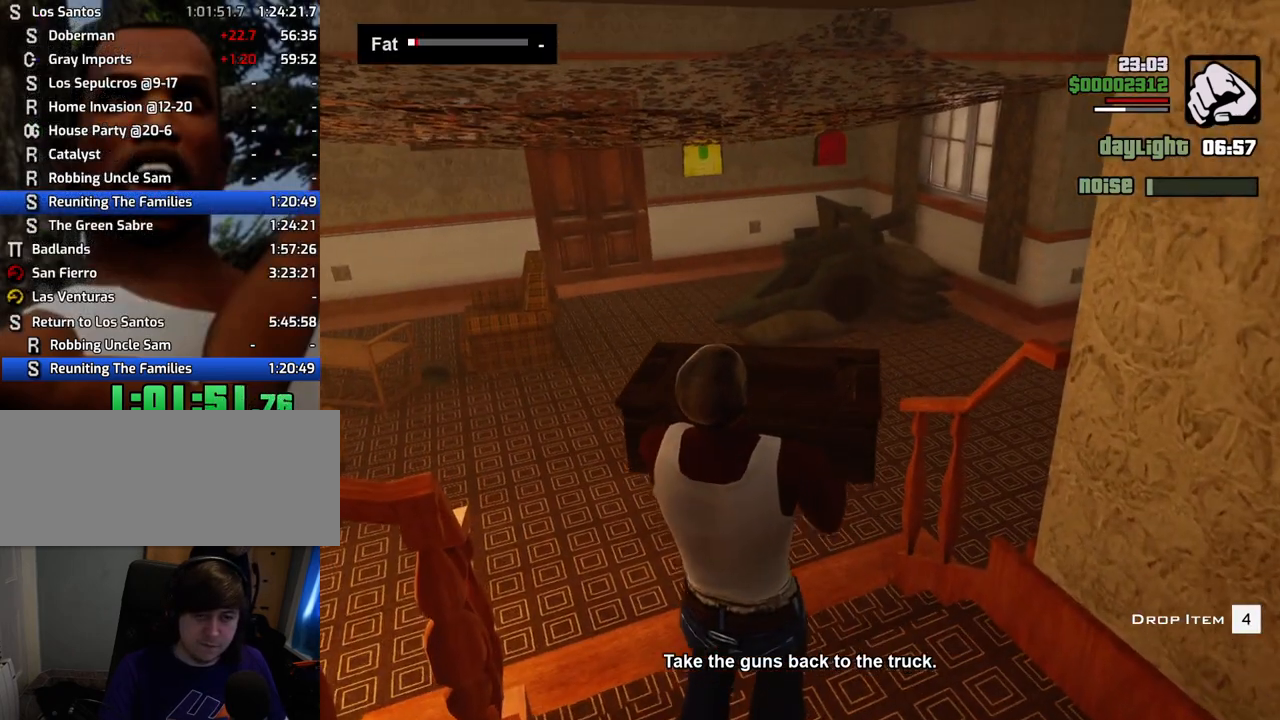
{"keys": ["alt", "w"], "mouse": [], "events": [[134, "alt", "up"], [501, "alt", "down"]]}